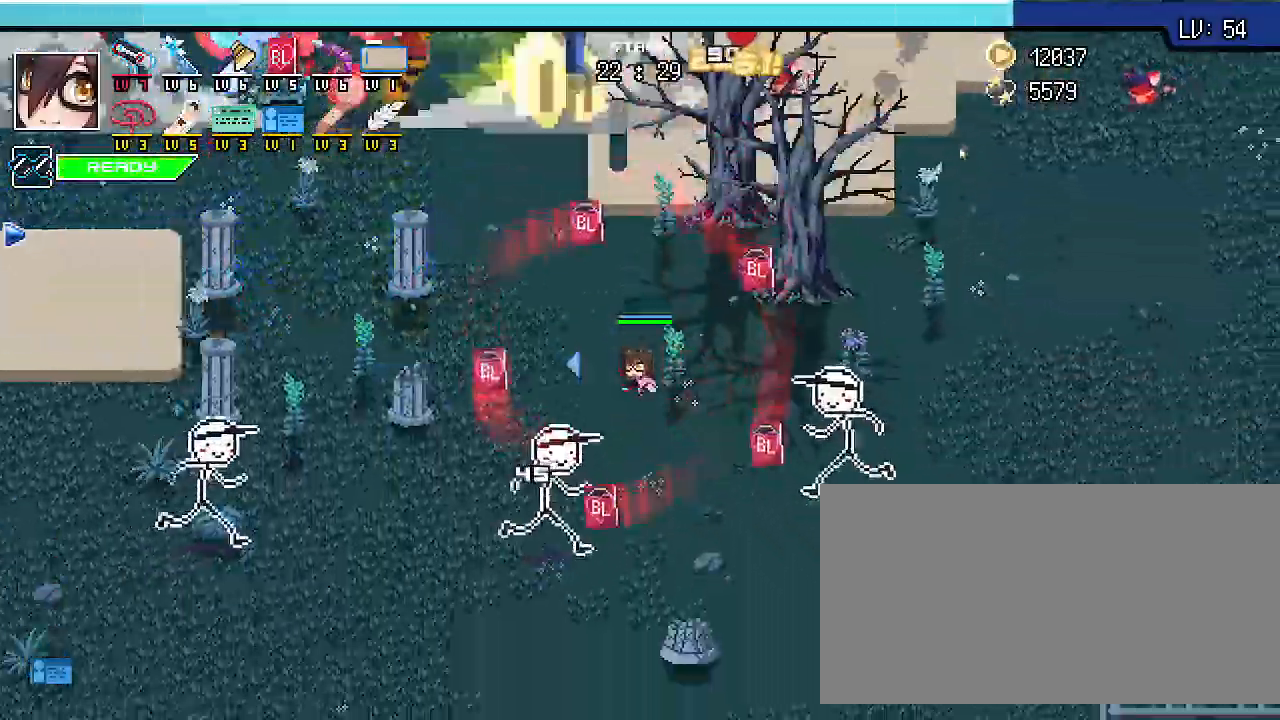
Gameplay with keyboard; each line is a JSON object with the keys held at the frame after it. "events" lists presses ("down") and releases ("up") of ".", "/", "0", "1", "2", "3", "4", "5", "6", "7", "8", "9", "a", "alt_l", "alt_r", "b", "backslash", "backspace", "c", "caps_lock", "comma", "ctrl_l", "ctrl_r", "d", "e", "equals", "escape", "f", "f1", "f10", "f11", "f12", "f2", "f3", "f4", "f5", "f6", "f7", "f8", "f9", "g", "h", "i", "j", "k", "l", "lbracket", "m", "minus", "n", "o", "p", "q", "quote", "r", "rbracket", "return", "s", "semicolon", "shift_l", "shift_r", "space", "super_l", "super_r", "t", "tab", "tilde", "u", "v", "w", "x", "y" and "z" between this image and that frame as [ms after this image, input, new state], when the widget could be followed in between. No other keys are recorded. Mouse input is not recorded.
{"keys": ["s", "shift_r"], "events": [[433, "d", "up"]]}
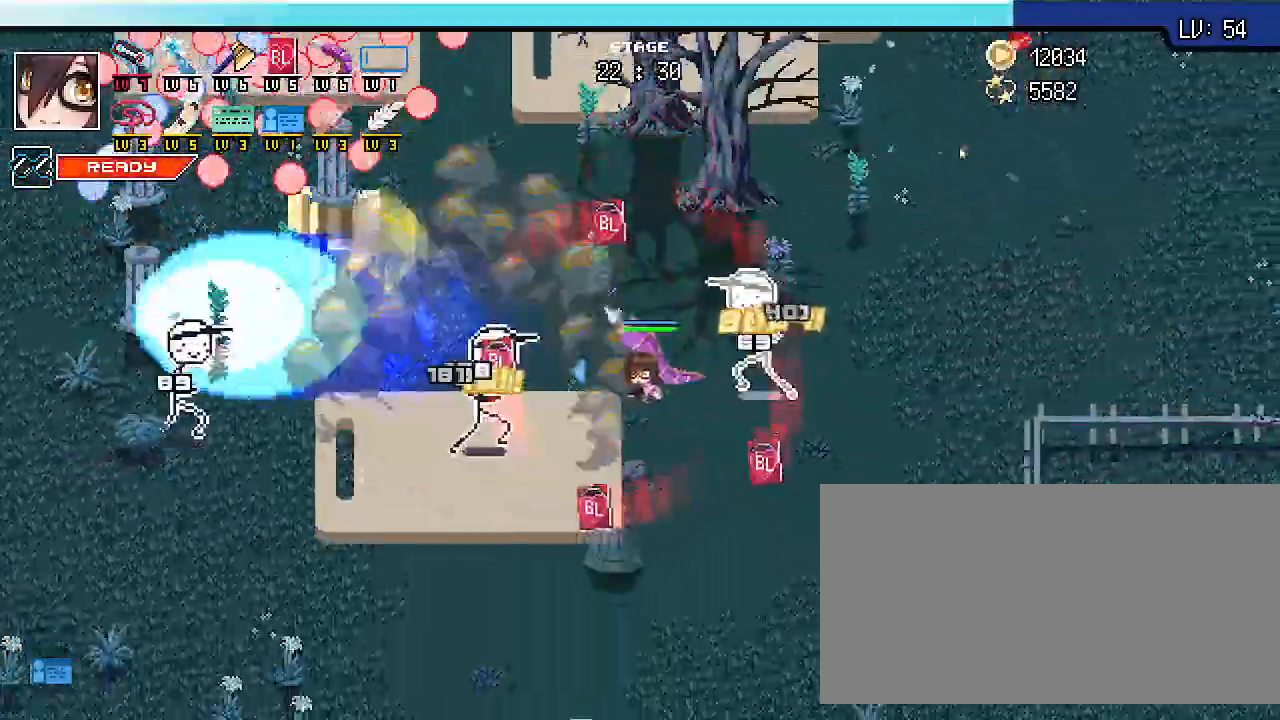
{"keys": ["d", "s", "shift_r"], "events": [[200, "d", "down"]]}
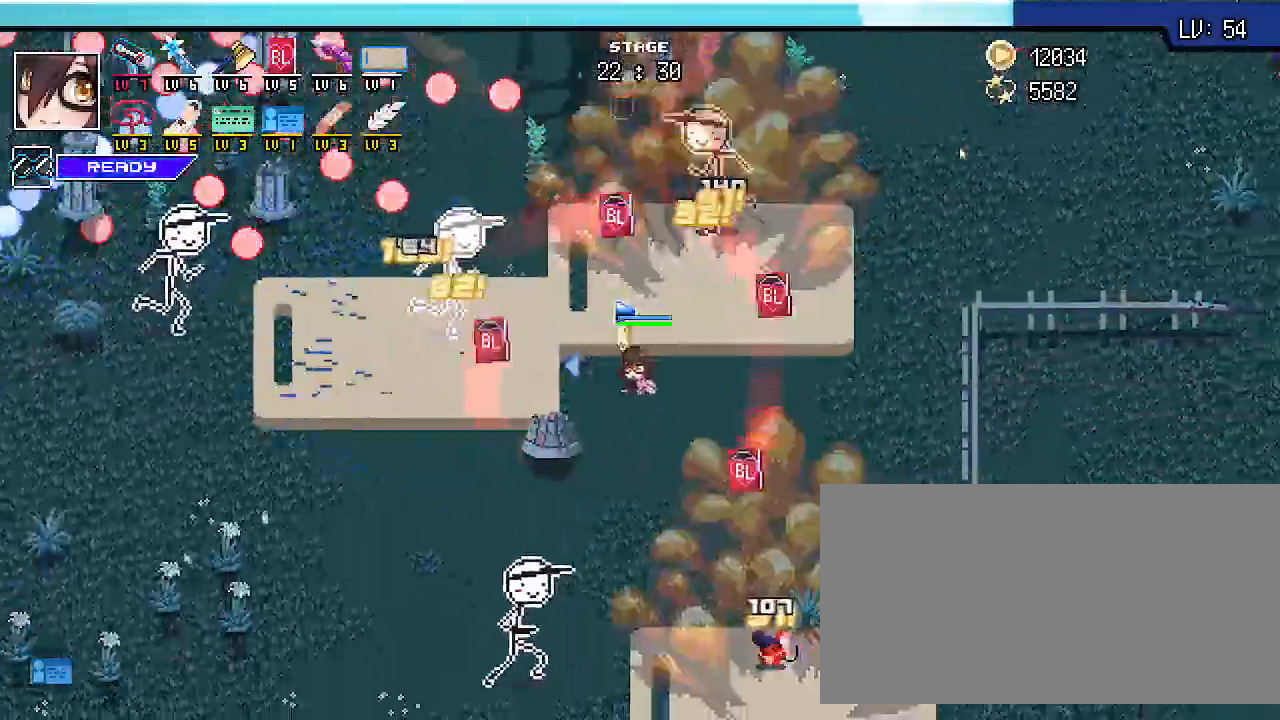
{"keys": ["d", "shift_r"], "events": [[200, "s", "up"]]}
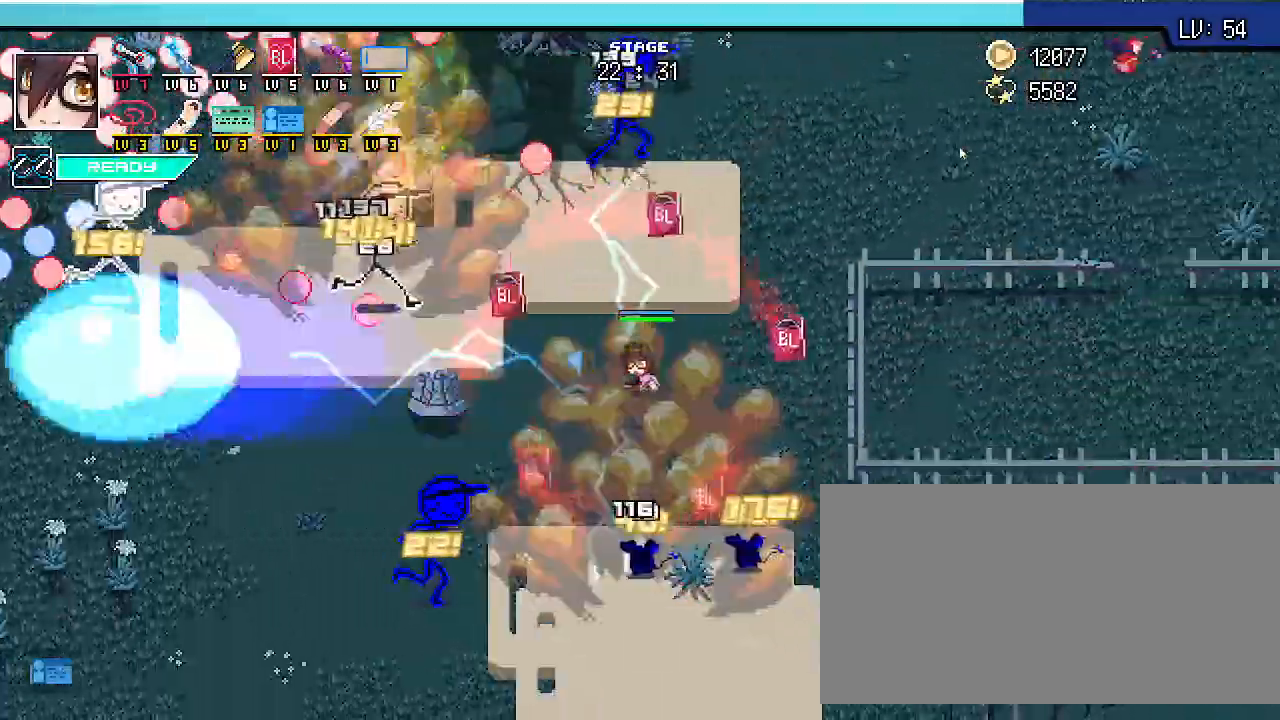
{"keys": ["d", "shift_r", "w"], "events": [[67, "w", "down"]]}
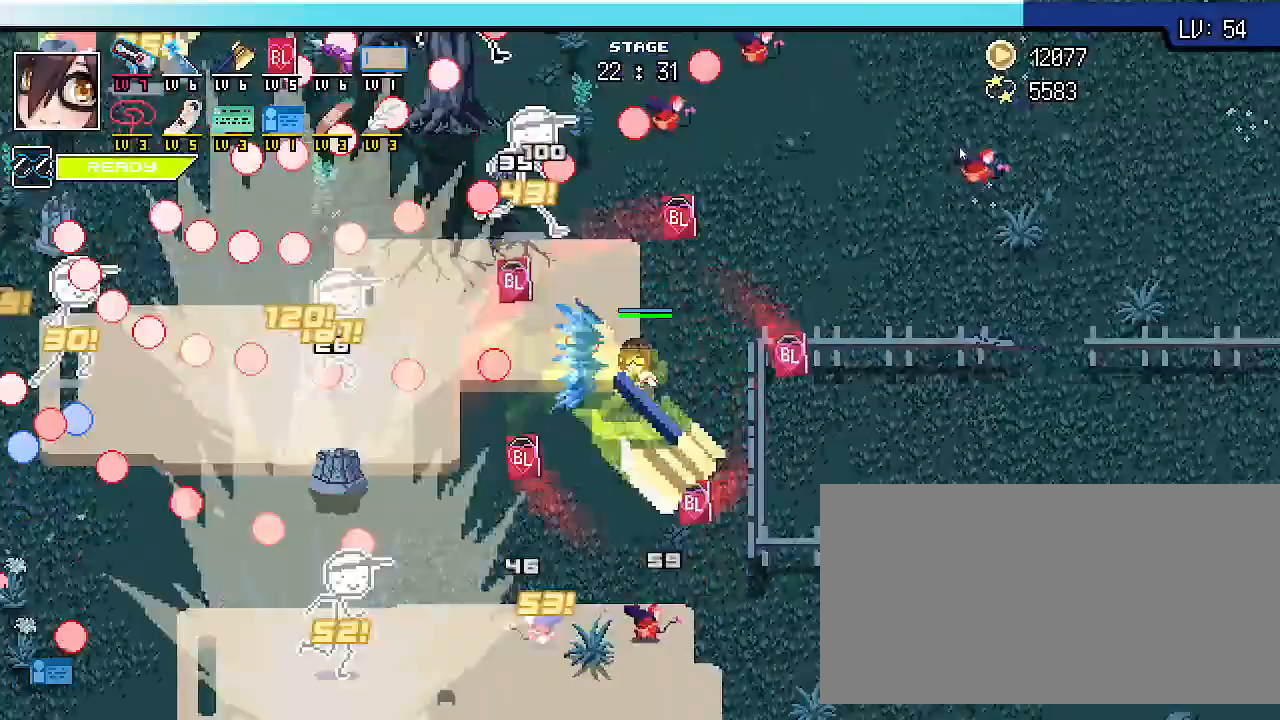
{"keys": ["d", "shift_r"]}